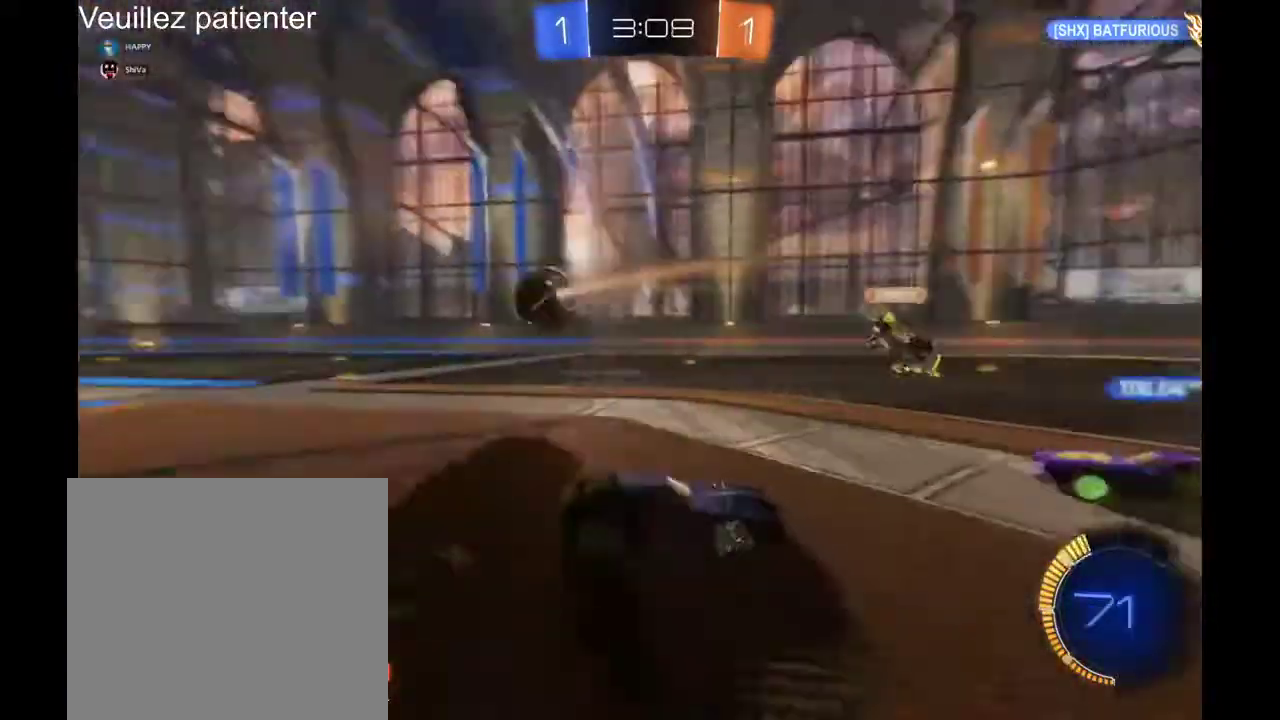
Gameplay with a controller (Xbox layout); each line is a JSON object with the inputs held at the frame after it. "events" lists button and stick changes between this image and that frame as [ms after this image, input, new state], when the widget could be followed in between. Not read: R2.
{"buttons": [], "left_stick": "left", "right_stick": "center", "events": []}
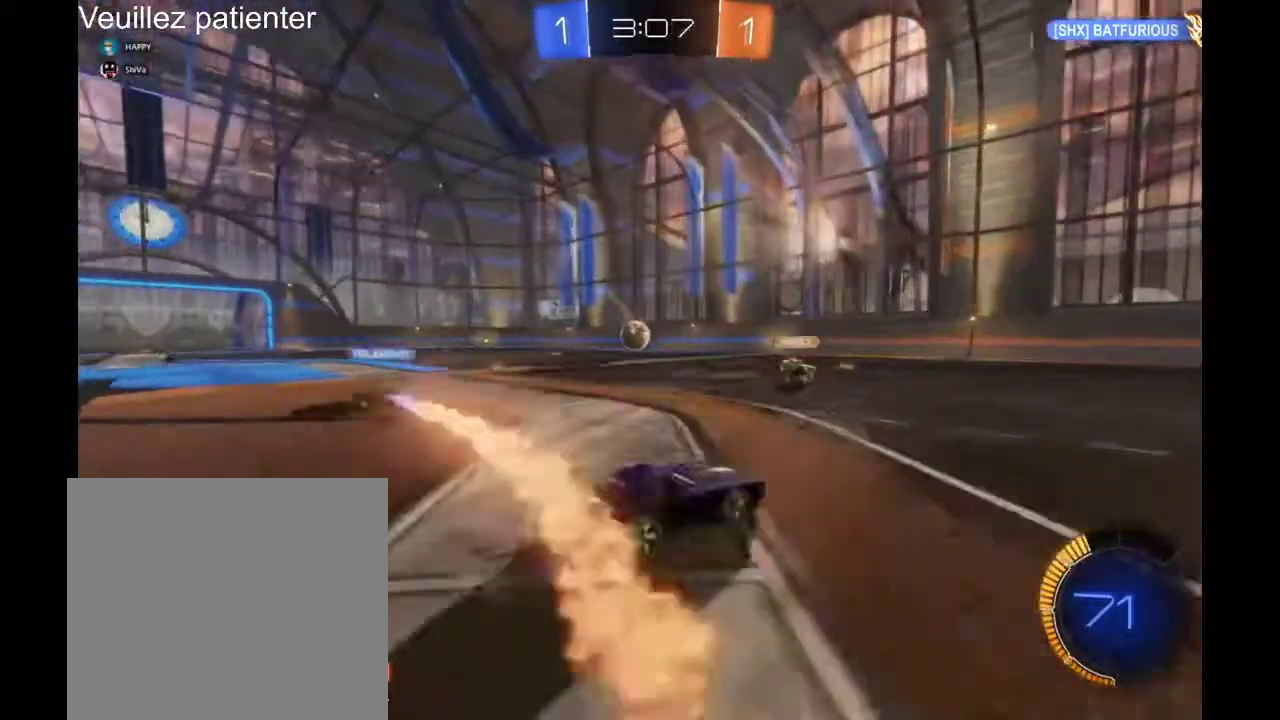
{"buttons": [], "left_stick": "left", "right_stick": "center", "events": []}
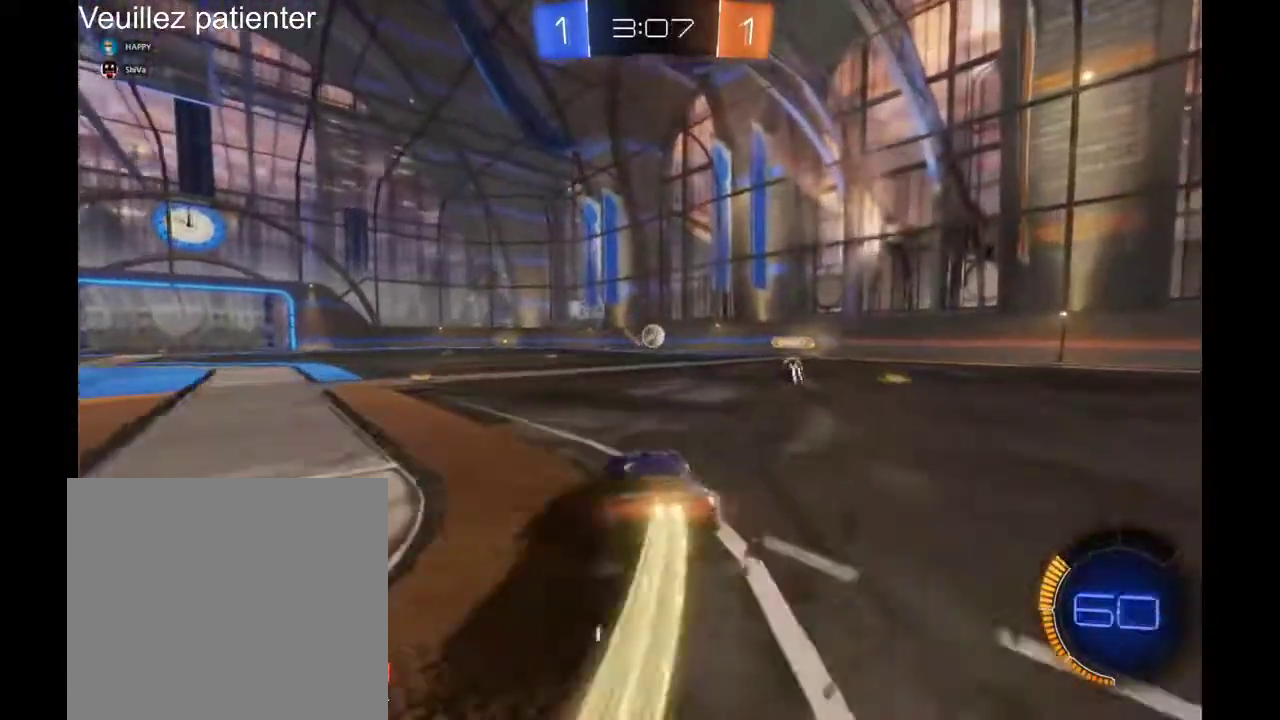
{"buttons": ["A"], "left_stick": "up", "right_stick": "center", "events": [[200, "left_stick", "up-left"], [267, "left_stick", "up"], [300, "A", "down"]]}
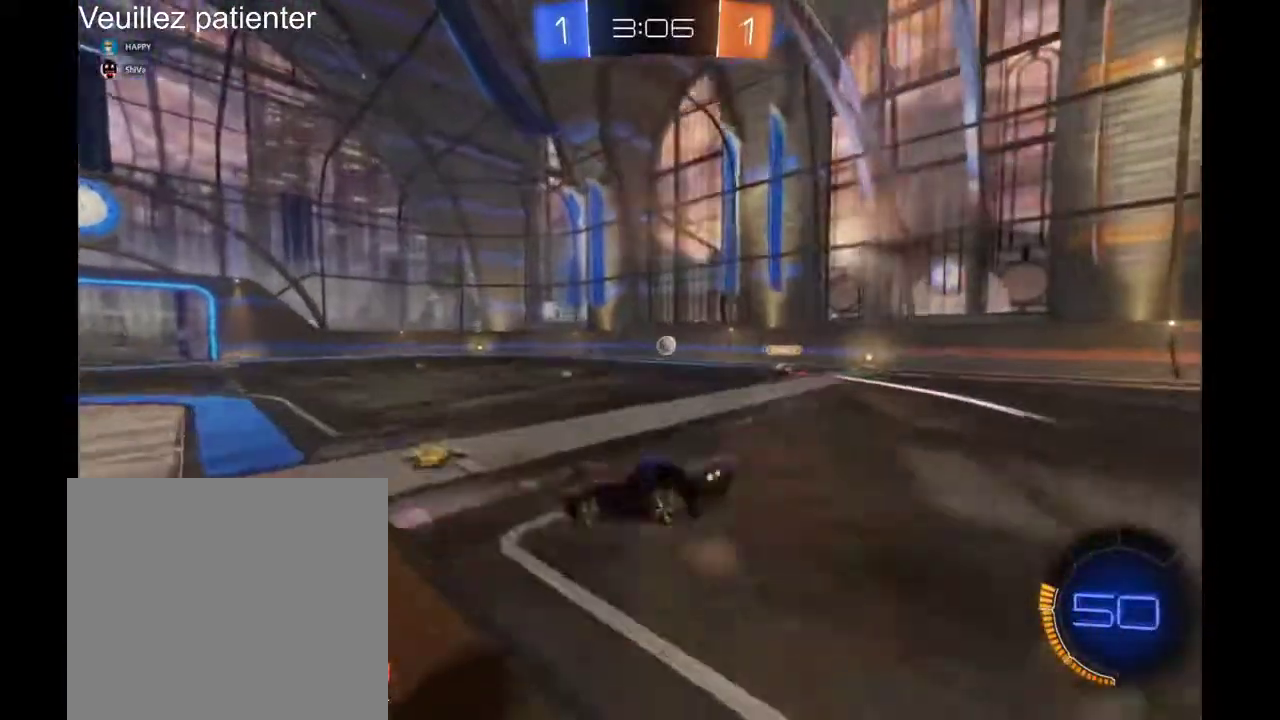
{"buttons": [], "left_stick": "center", "right_stick": "center", "events": [[33, "A", "up"], [167, "left_stick", "center"]]}
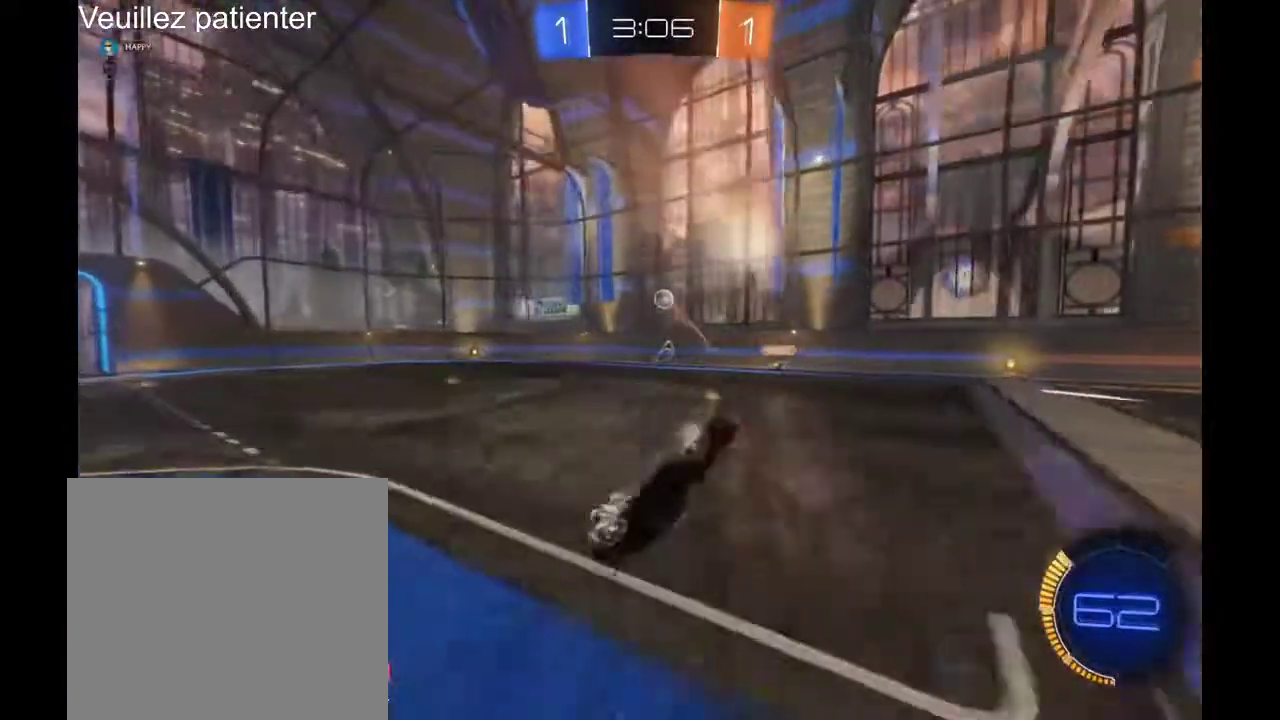
{"buttons": [], "left_stick": "left", "right_stick": "center", "events": [[400, "left_stick", "left"]]}
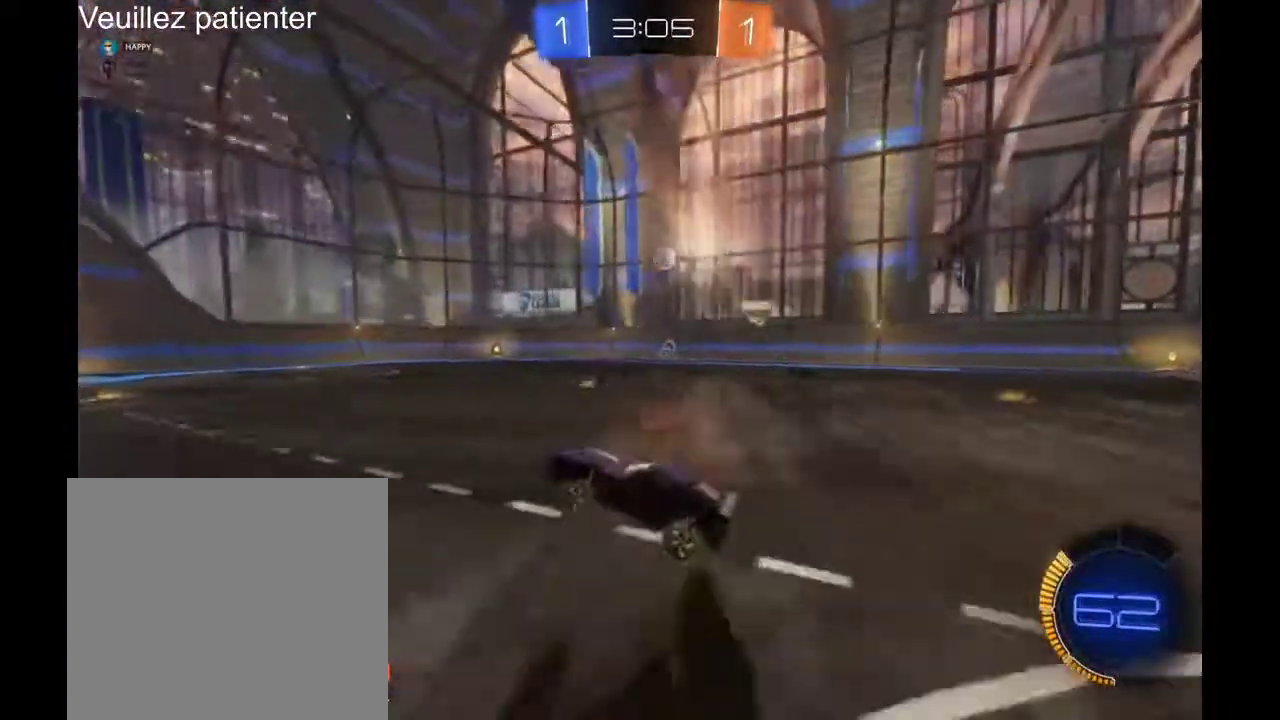
{"buttons": [], "left_stick": "center", "right_stick": "center", "events": [[267, "left_stick", "center"]]}
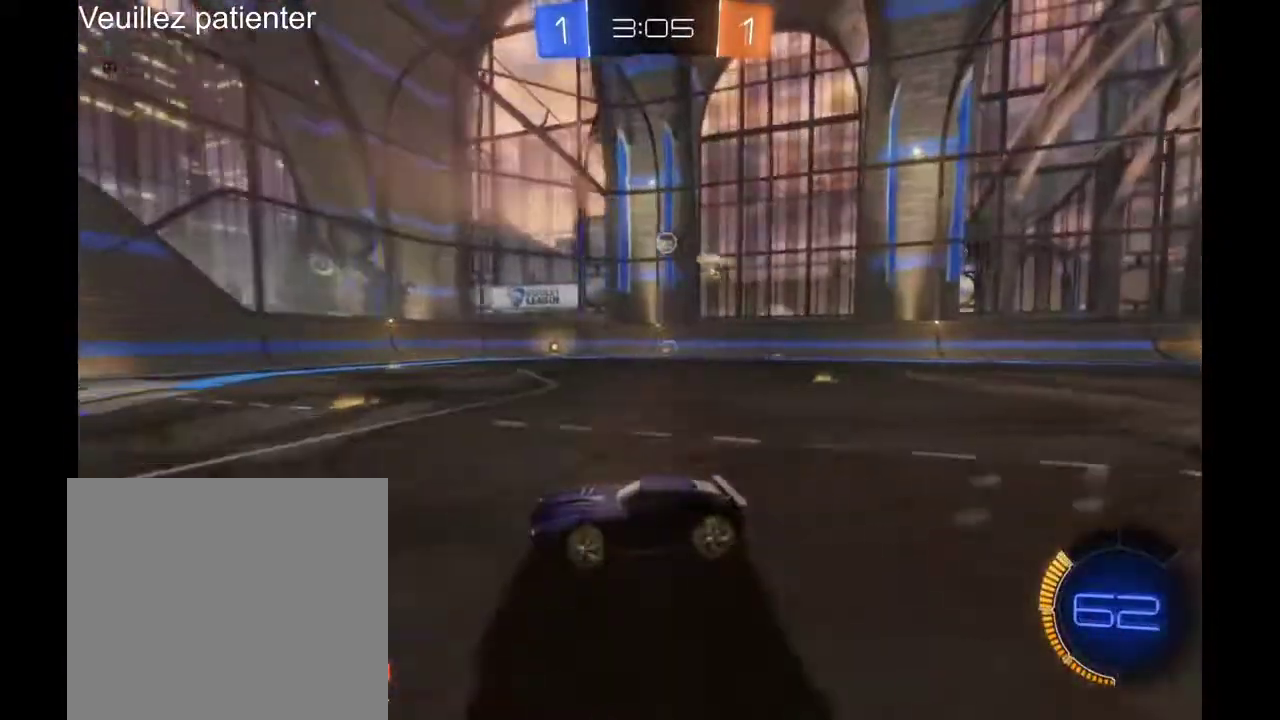
{"buttons": [], "left_stick": "right", "right_stick": "center", "events": [[133, "left_stick", "right"]]}
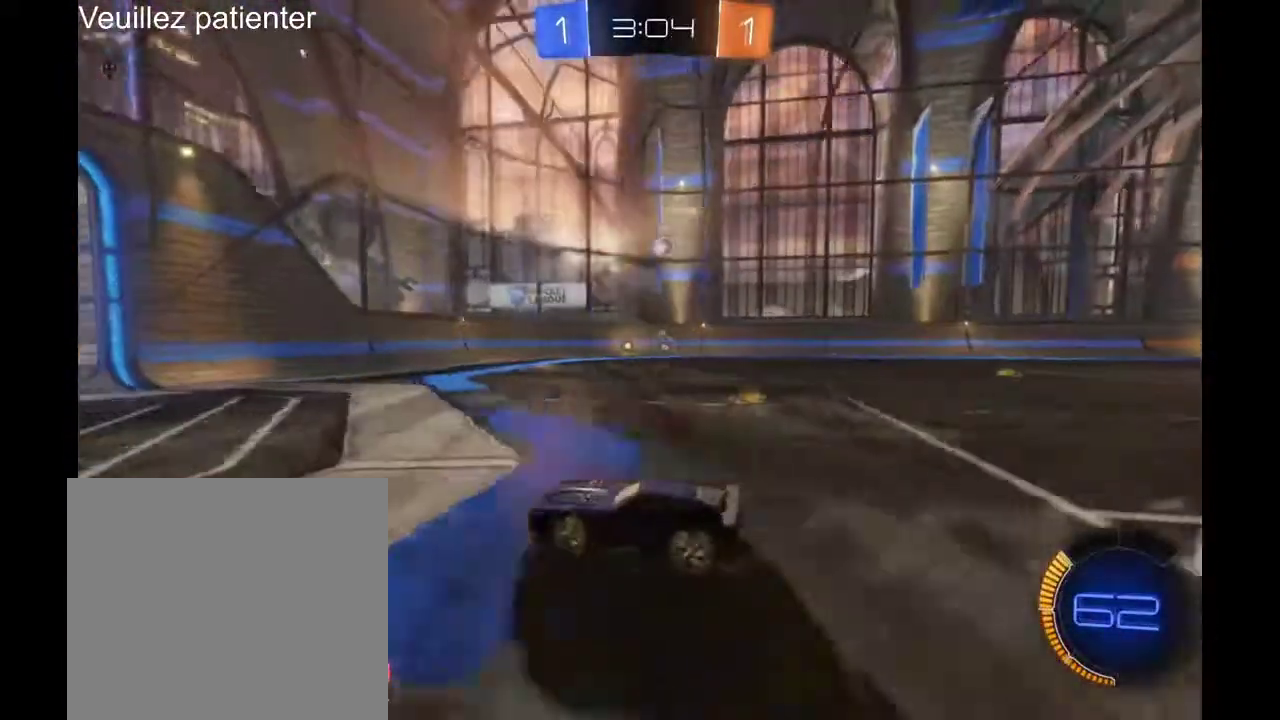
{"buttons": [], "left_stick": "right", "right_stick": "center", "events": [[233, "left_stick", "center"], [467, "left_stick", "right"]]}
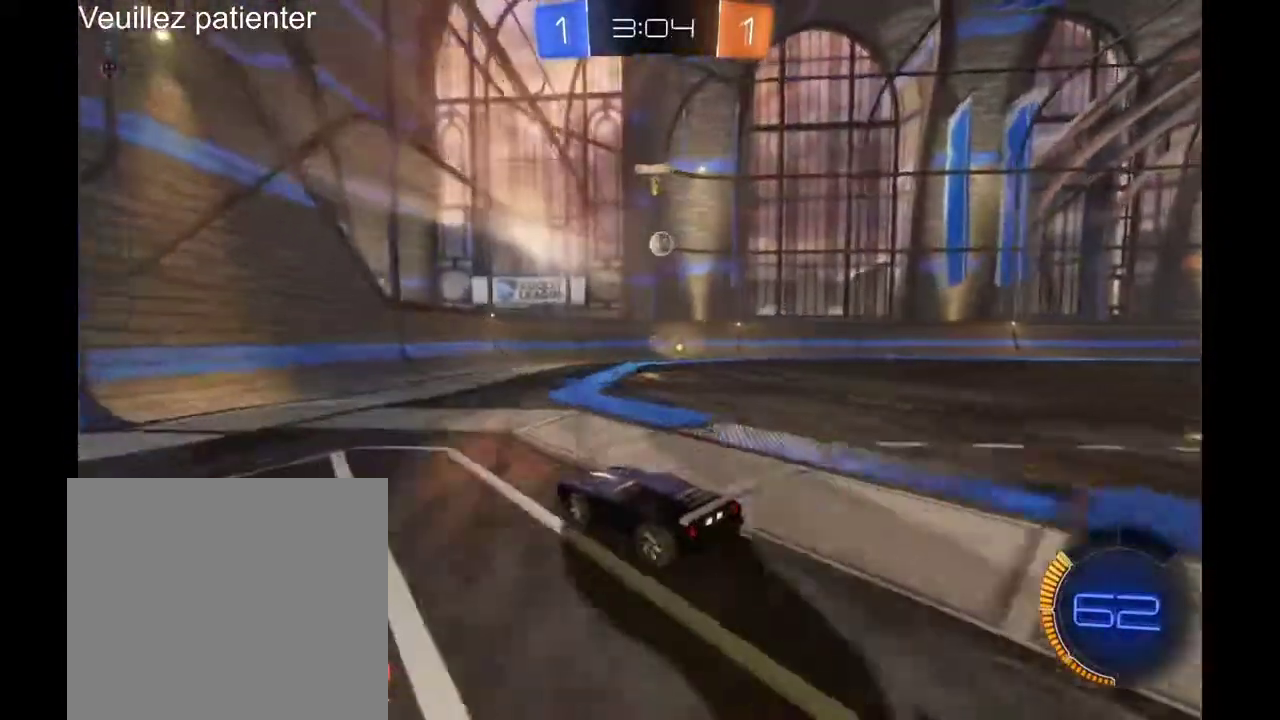
{"buttons": [], "left_stick": "center", "right_stick": "center", "events": [[233, "left_stick", "center"]]}
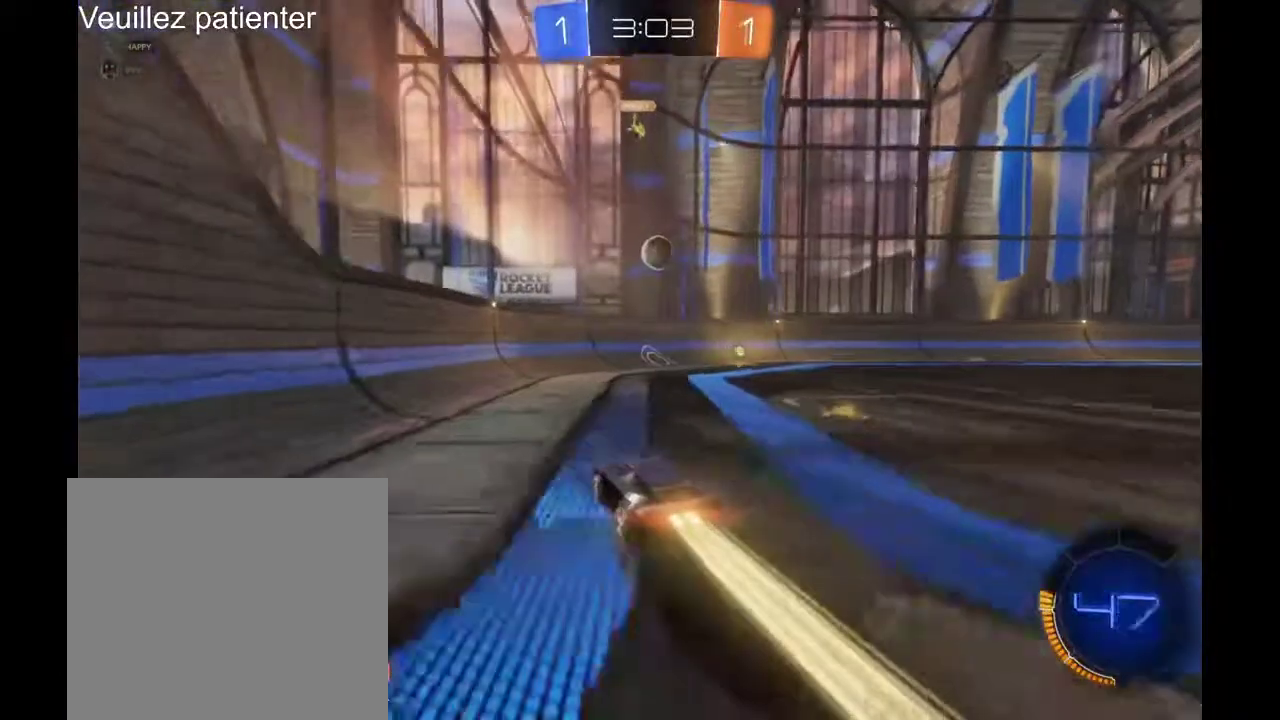
{"buttons": [], "left_stick": "up-right", "right_stick": "center", "events": [[233, "left_stick", "right"], [367, "left_stick", "up-right"], [400, "A", "down"], [500, "A", "up"]]}
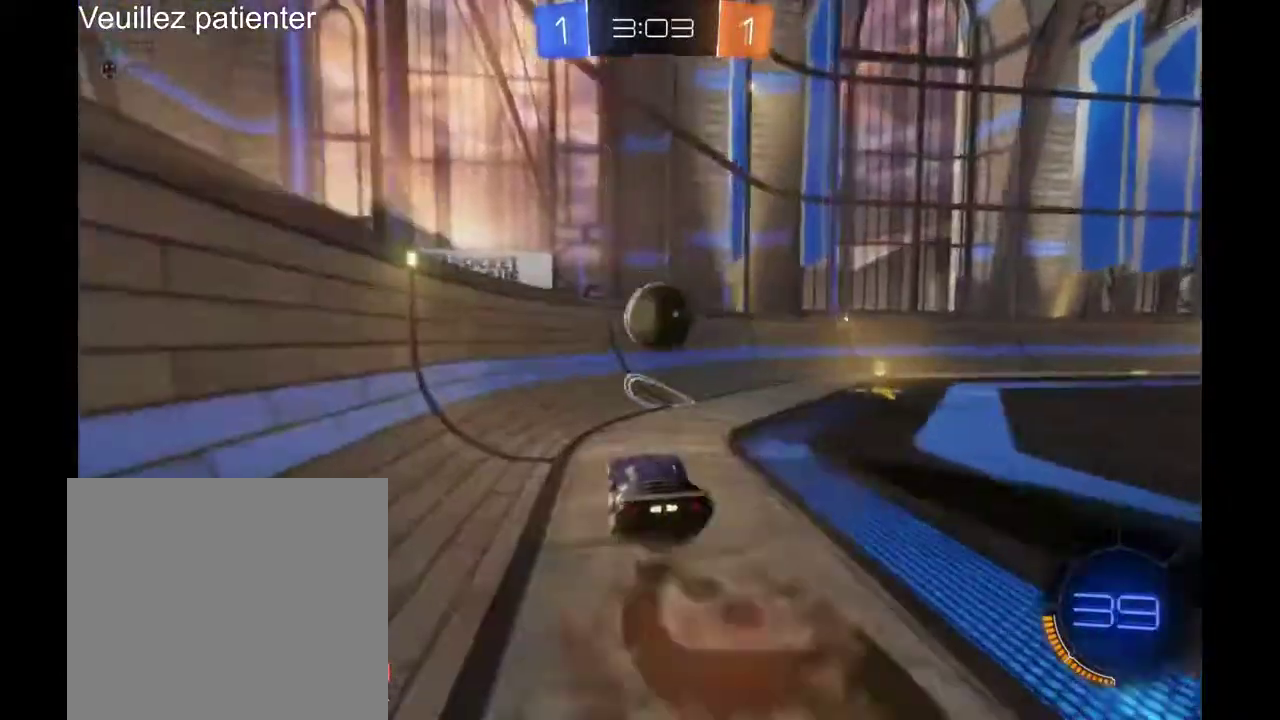
{"buttons": [], "left_stick": "center", "right_stick": "center", "events": [[67, "A", "down"], [167, "A", "up"], [267, "left_stick", "center"]]}
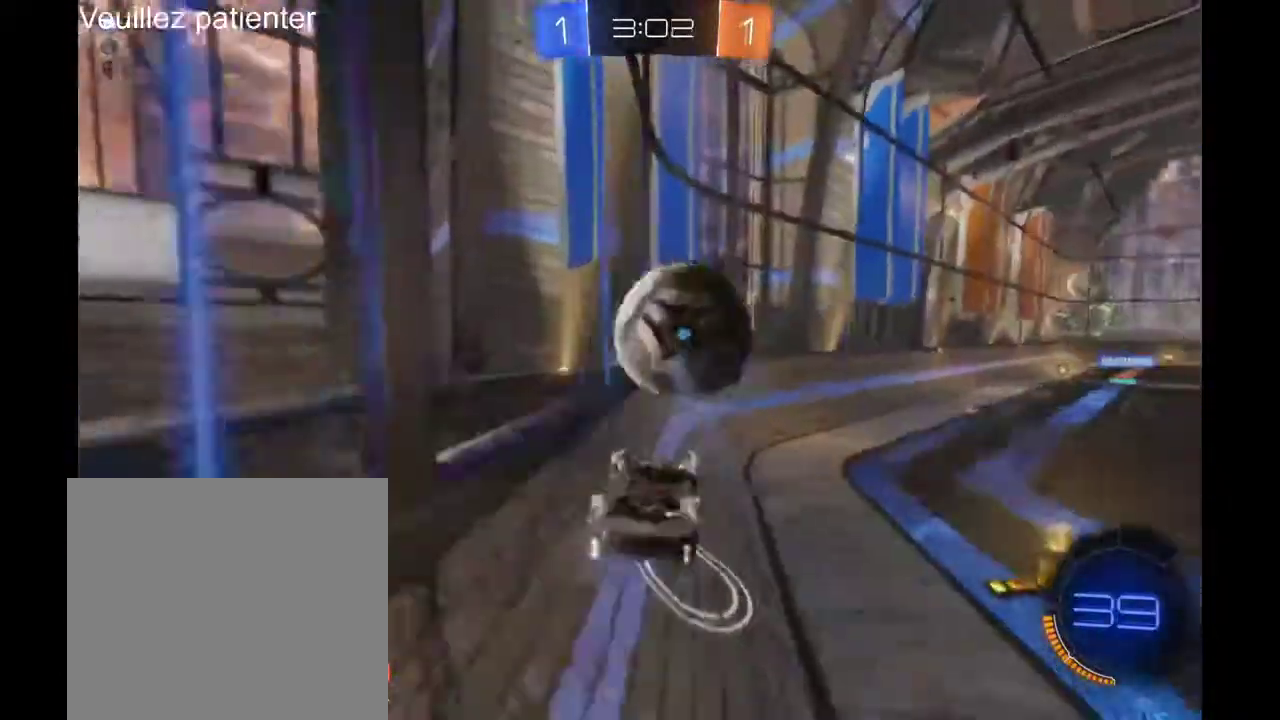
{"buttons": [], "left_stick": "right", "right_stick": "center", "events": [[300, "left_stick", "right"]]}
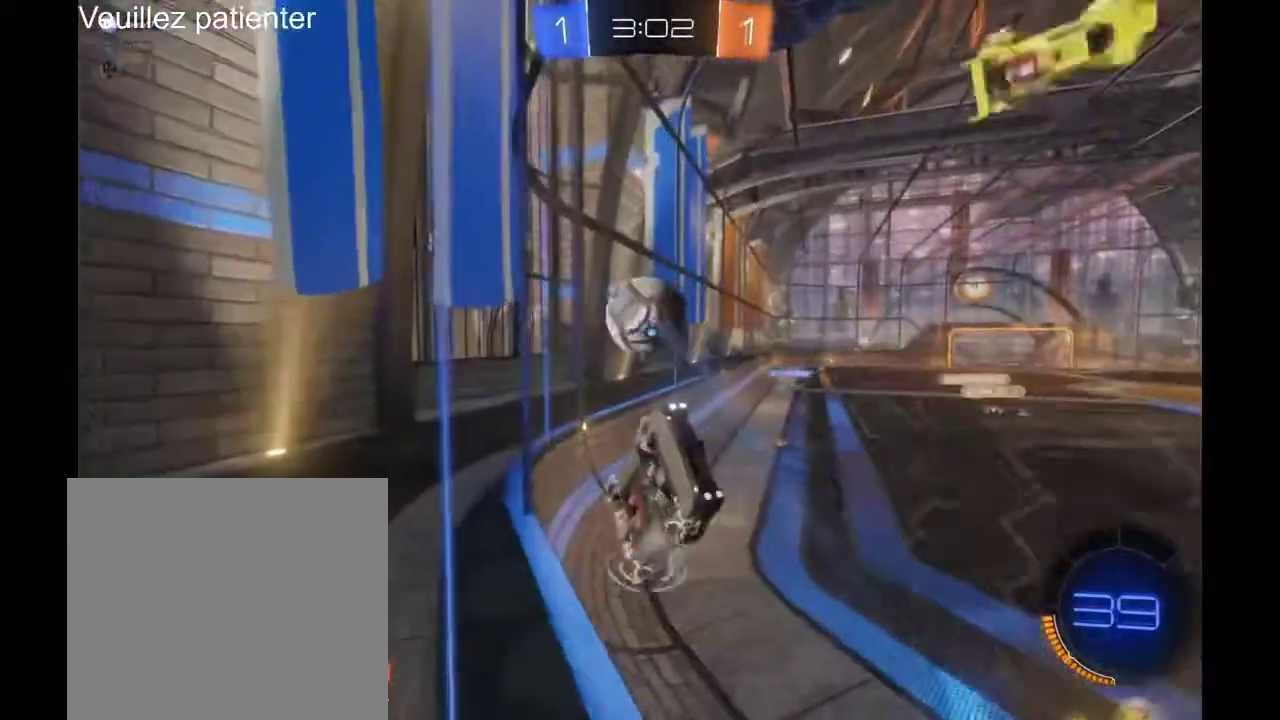
{"buttons": [], "left_stick": "right", "right_stick": "center", "events": []}
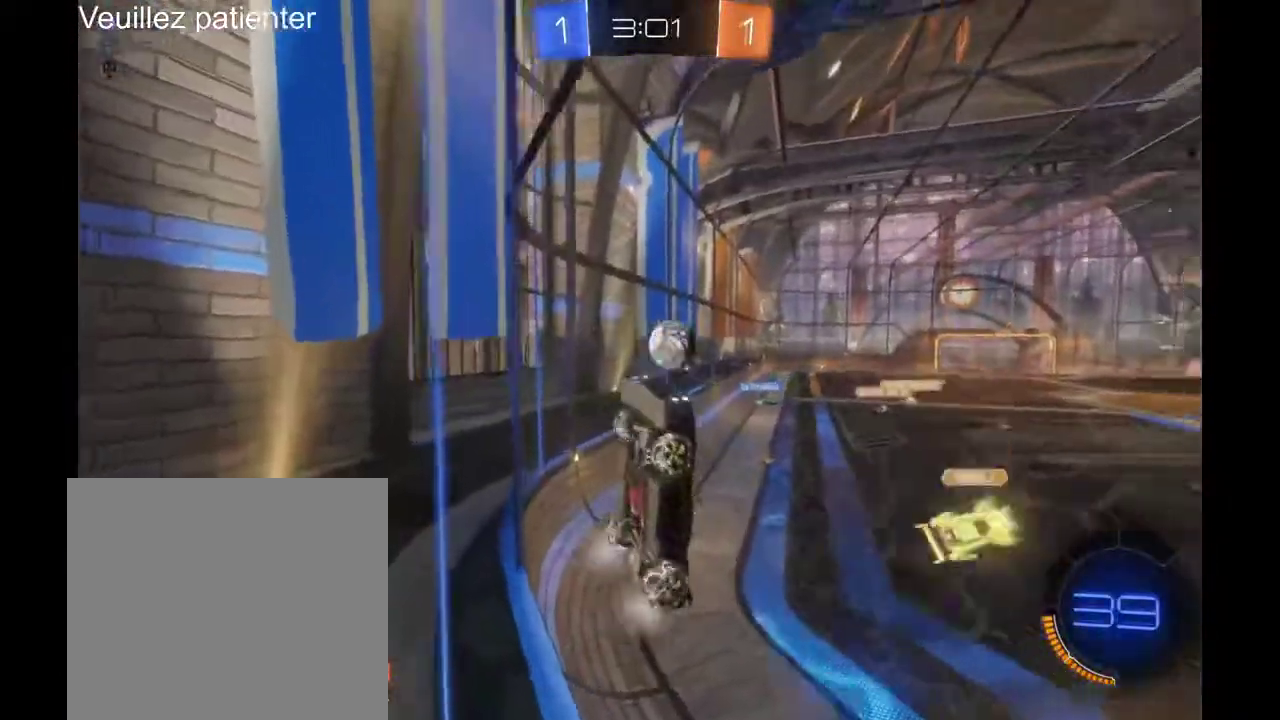
{"buttons": [], "left_stick": "right", "right_stick": "center", "events": []}
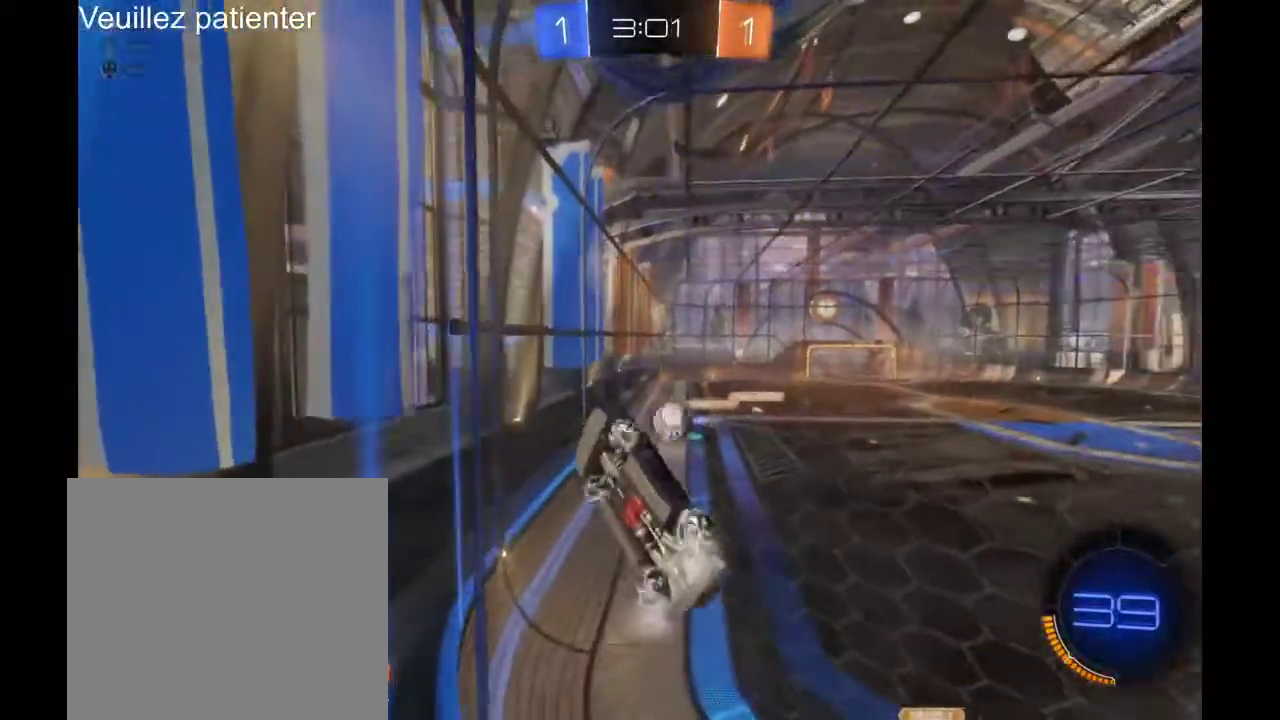
{"buttons": [], "left_stick": "right", "right_stick": "center", "events": []}
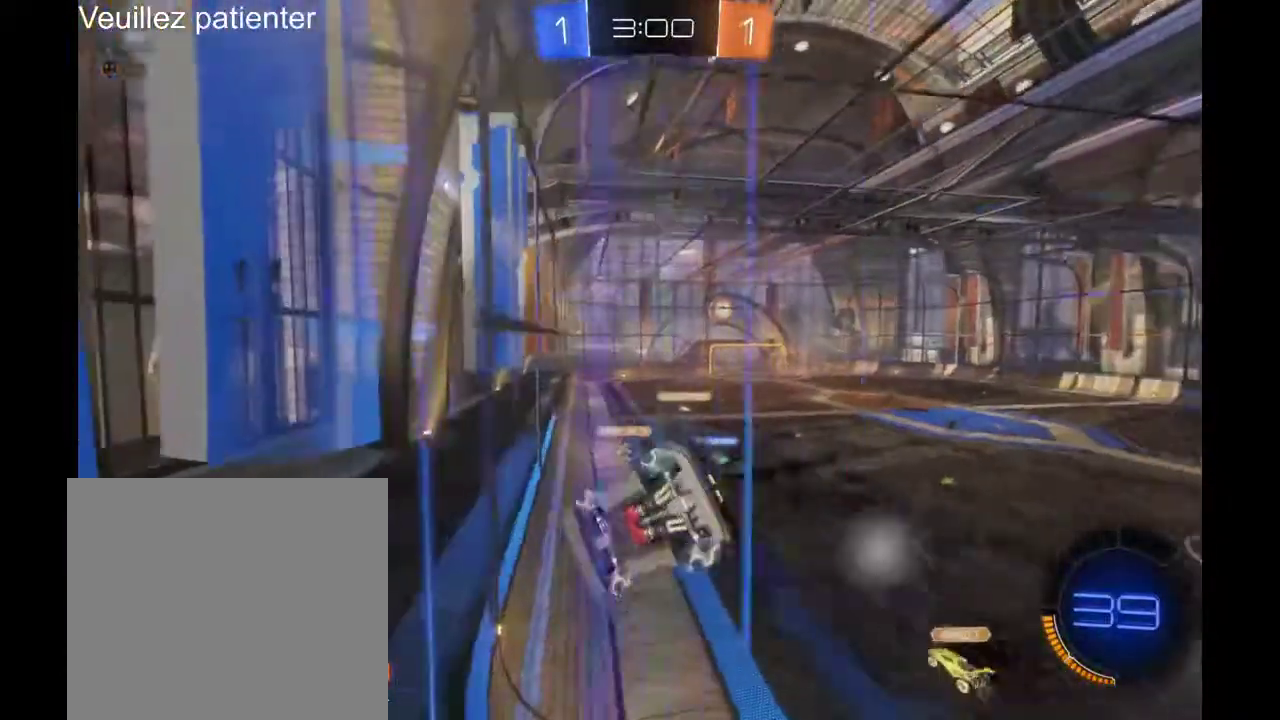
{"buttons": [], "left_stick": "right", "right_stick": "center", "events": []}
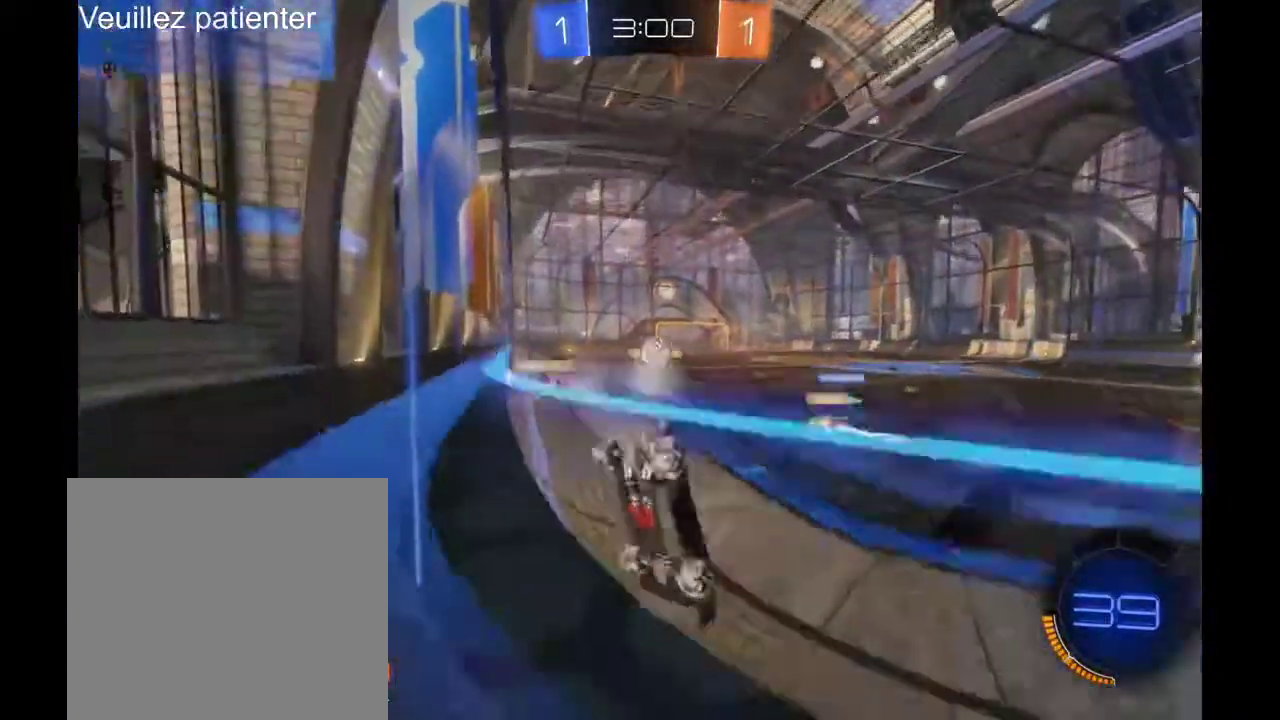
{"buttons": [], "left_stick": "left", "right_stick": "center", "events": [[67, "left_stick", "center"], [200, "left_stick", "left"]]}
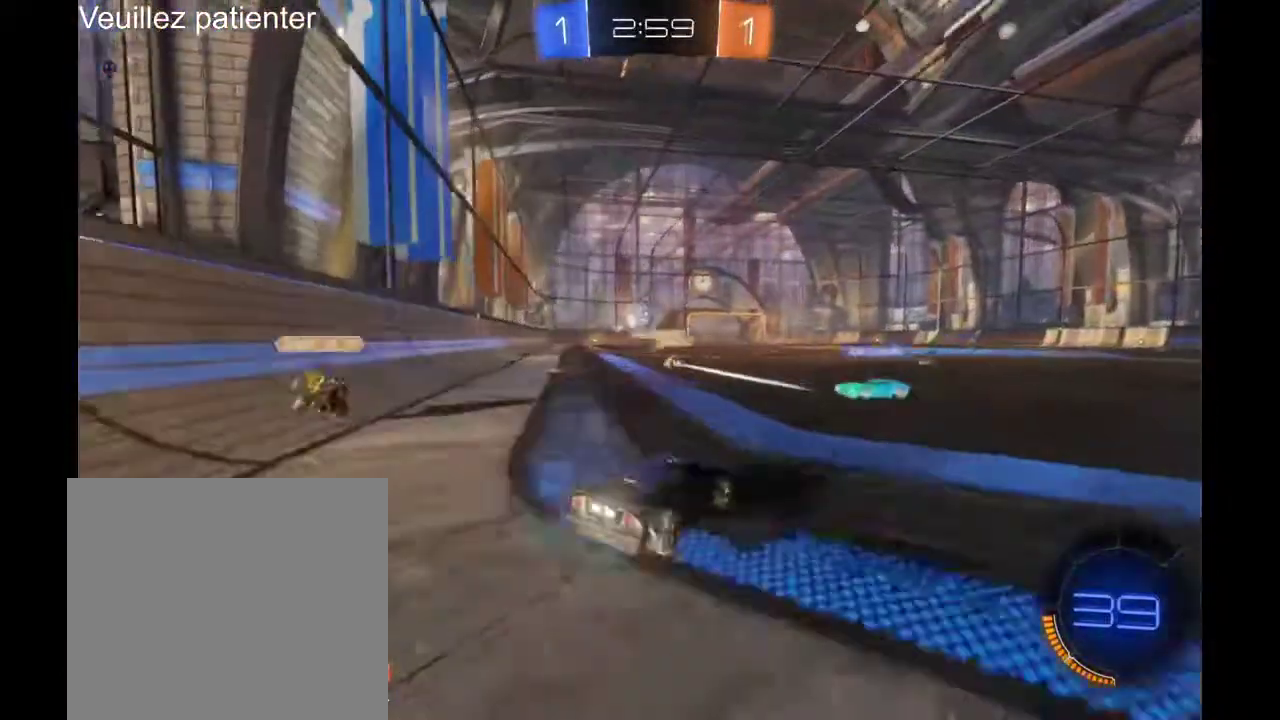
{"buttons": [], "left_stick": "center", "right_stick": "center", "events": [[100, "left_stick", "center"]]}
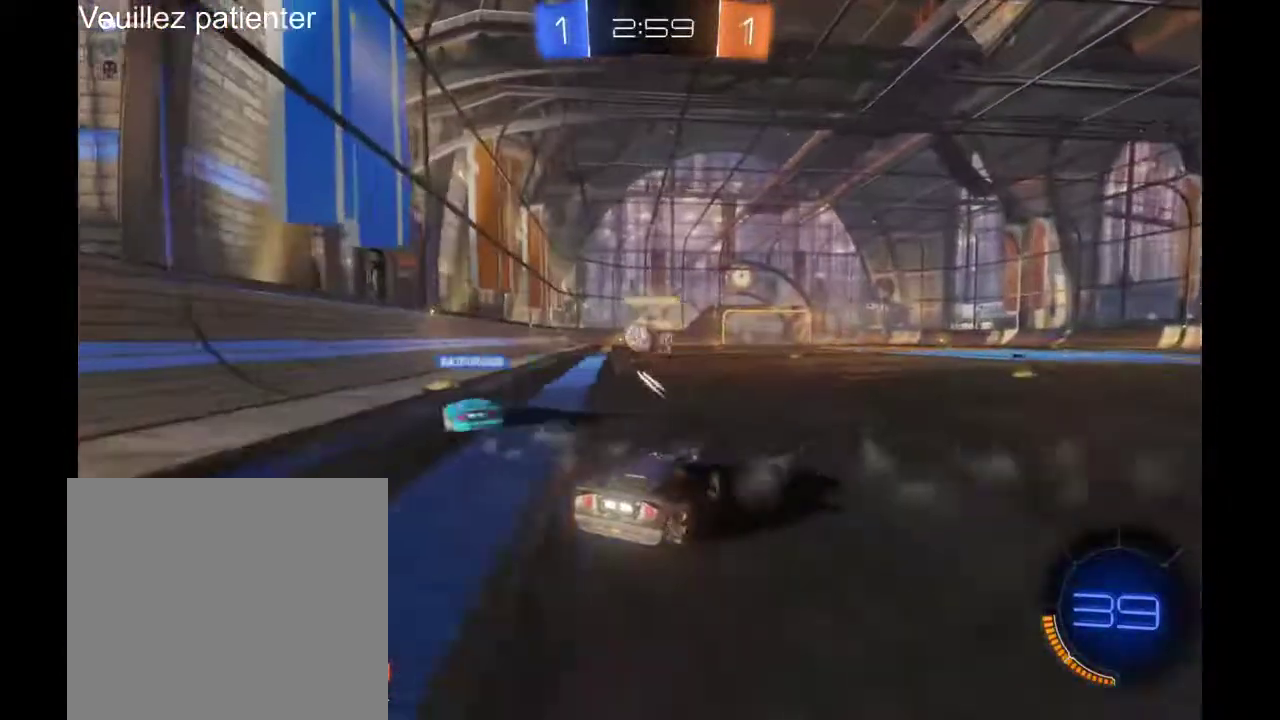
{"buttons": [], "left_stick": "left", "right_stick": "center", "events": [[300, "left_stick", "left"]]}
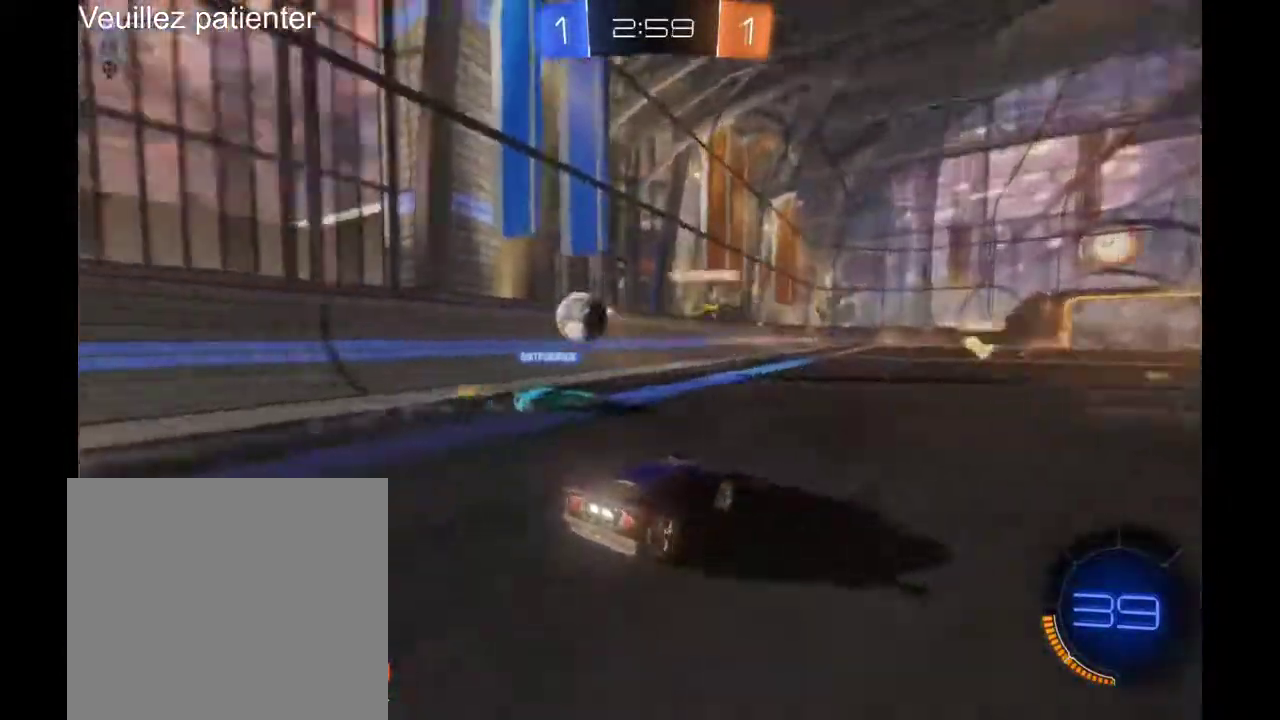
{"buttons": [], "left_stick": "left", "right_stick": "center", "events": []}
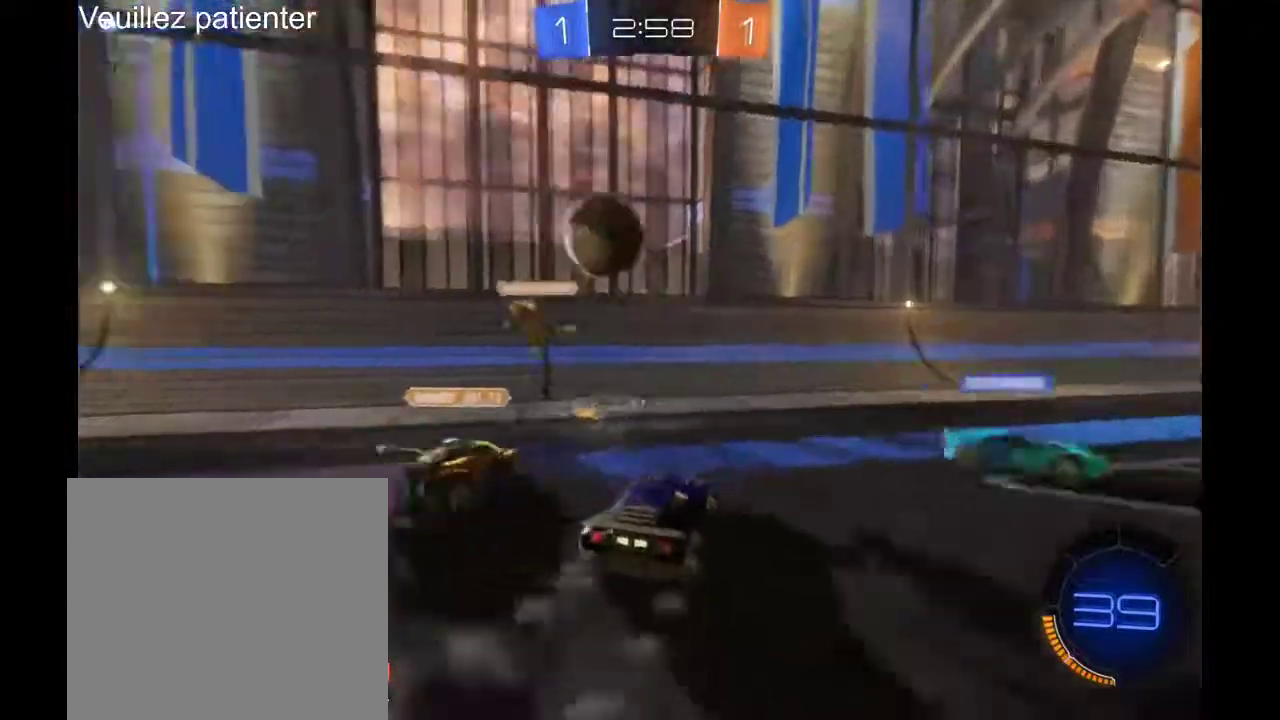
{"buttons": [], "left_stick": "left", "right_stick": "center", "events": []}
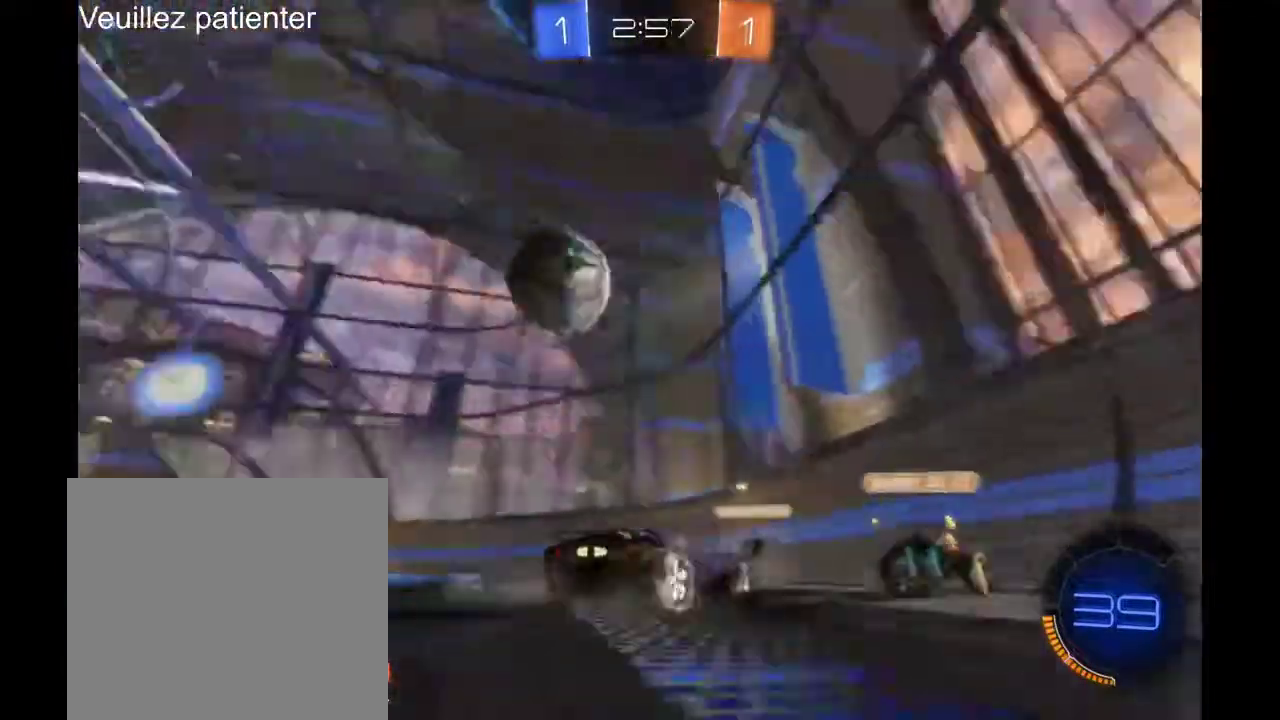
{"buttons": [], "left_stick": "left", "right_stick": "center", "events": []}
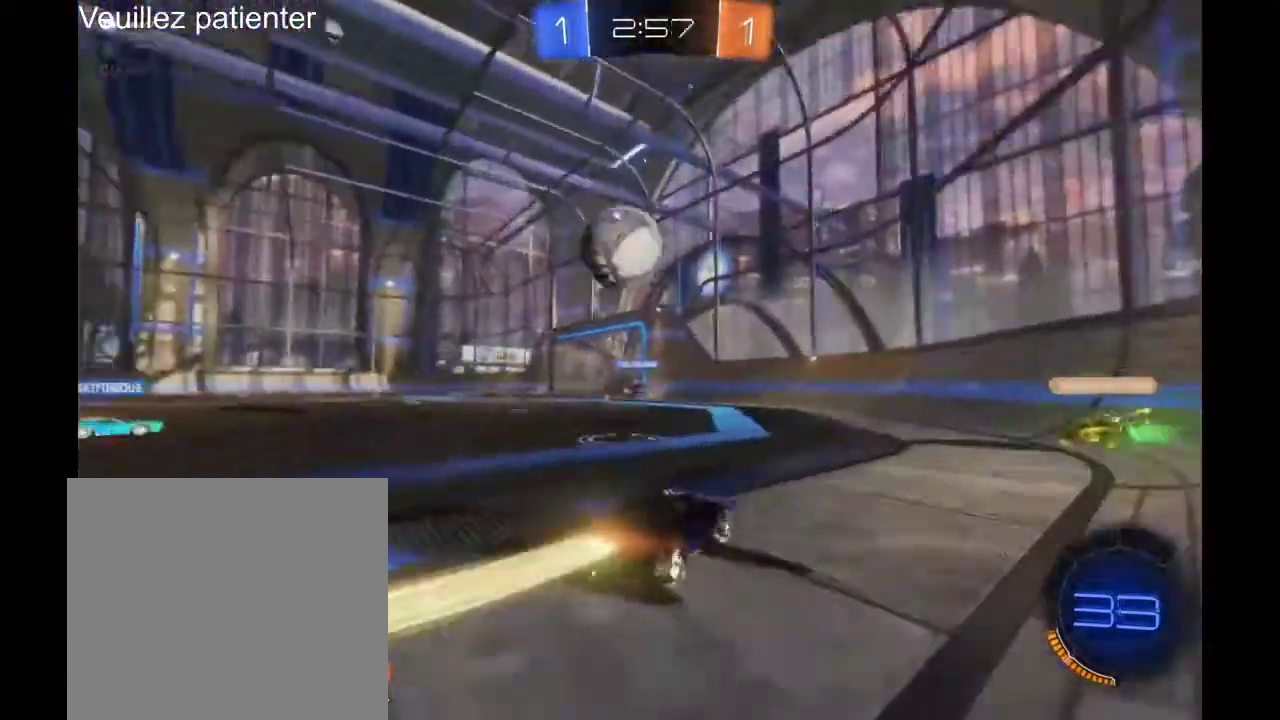
{"buttons": [], "left_stick": "center", "right_stick": "center", "events": [[33, "left_stick", "center"]]}
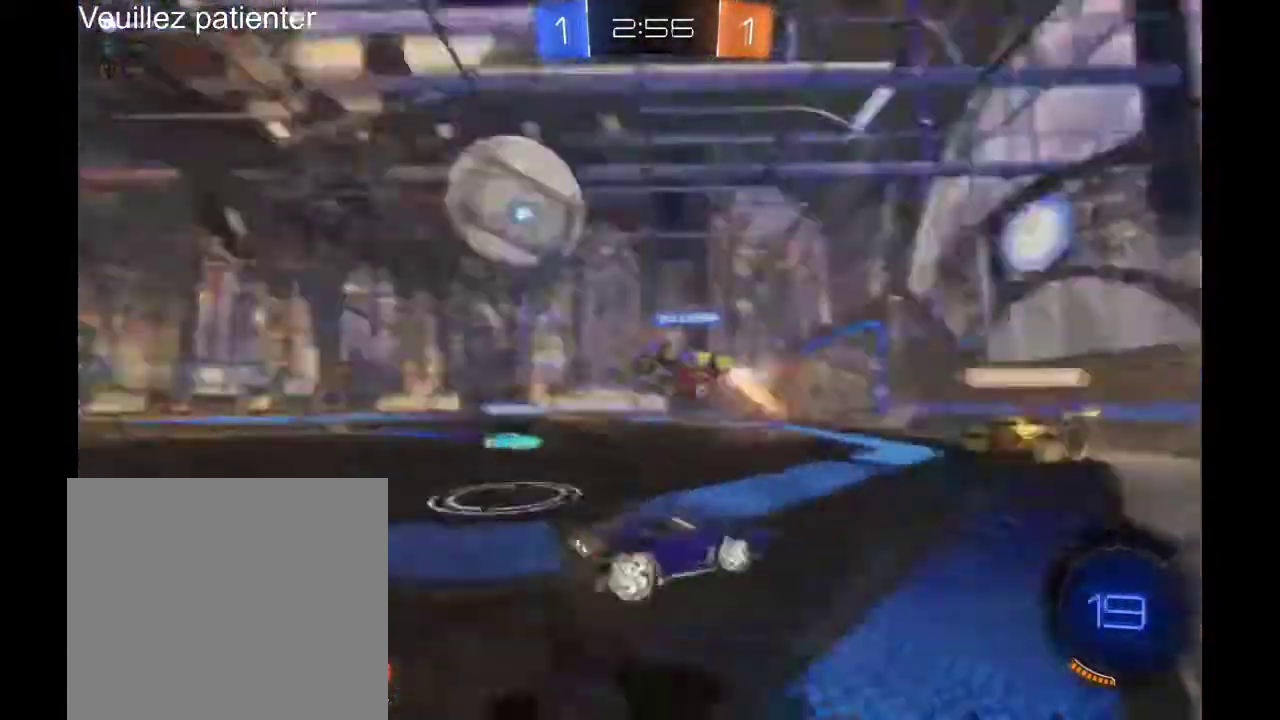
{"buttons": ["Y"], "left_stick": "left", "right_stick": "center", "events": [[467, "Y", "down"], [467, "left_stick", "left"]]}
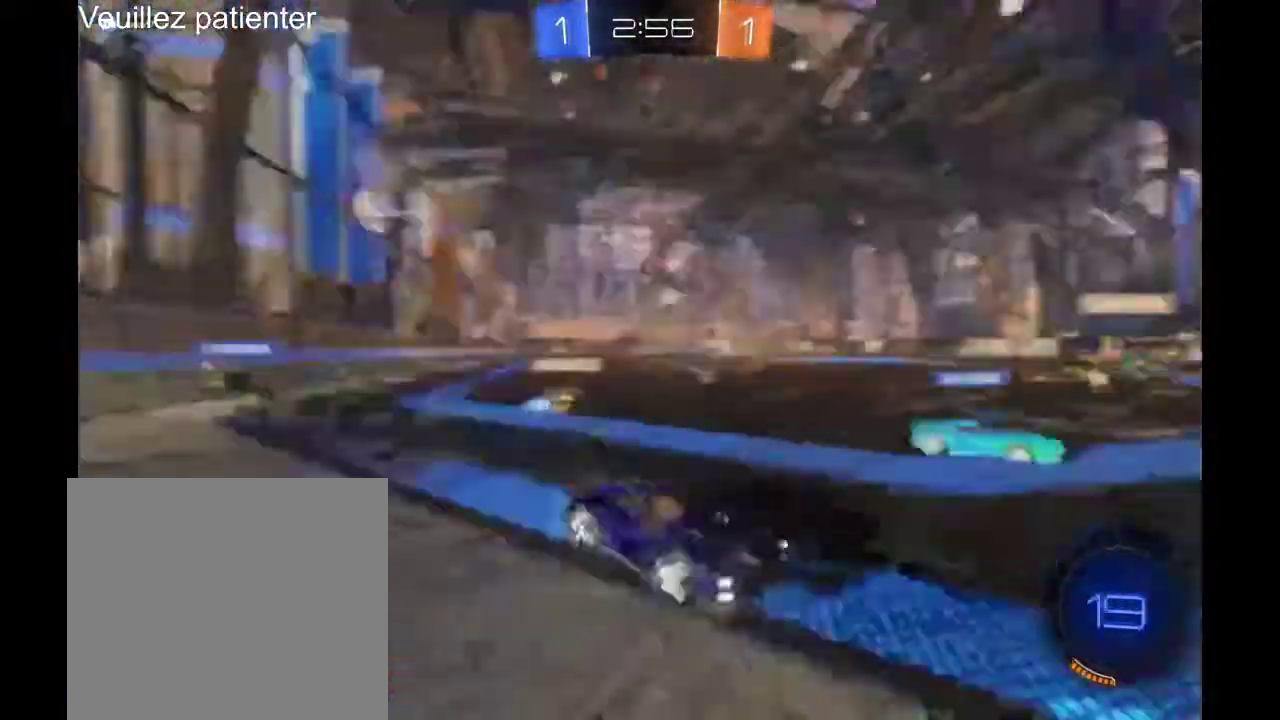
{"buttons": [], "left_stick": "left", "right_stick": "center", "events": [[67, "Y", "up"]]}
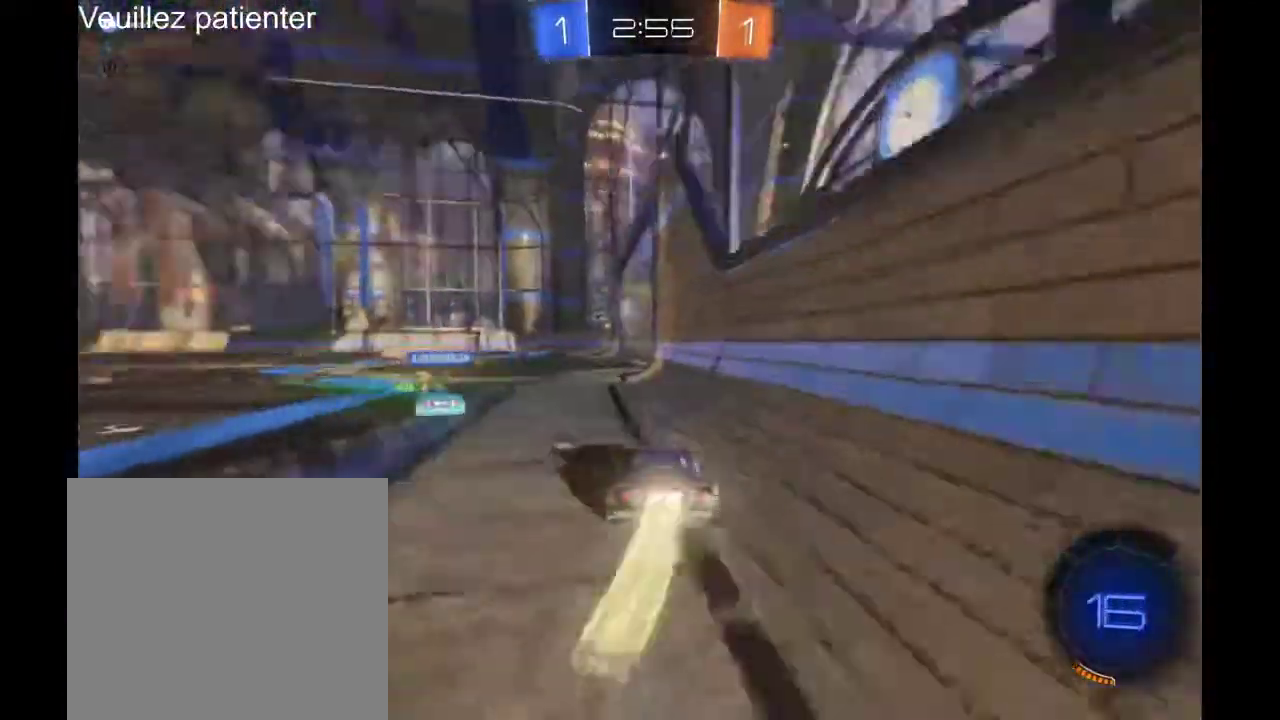
{"buttons": ["A"], "left_stick": "up-right", "right_stick": "center", "events": [[167, "left_stick", "center"], [300, "A", "down"], [300, "left_stick", "up-right"], [367, "A", "up"], [467, "A", "down"]]}
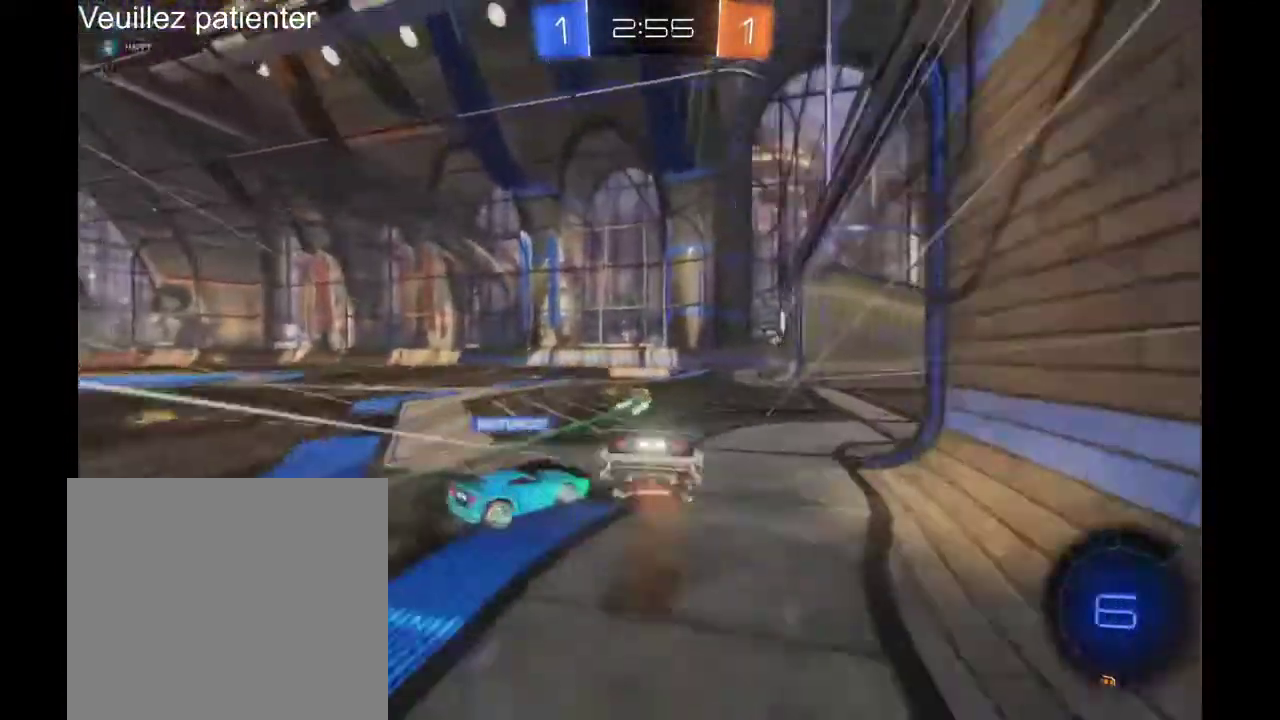
{"buttons": [], "left_stick": "center", "right_stick": "center", "events": [[33, "A", "up"], [100, "left_stick", "center"]]}
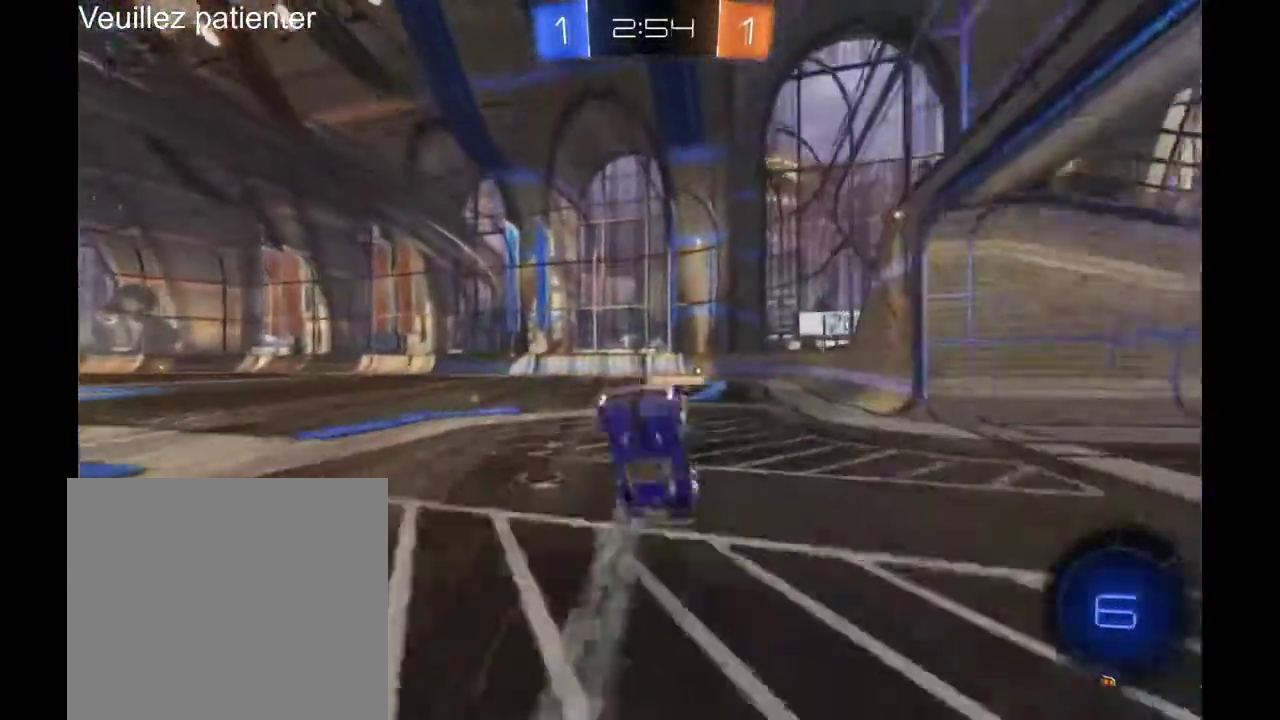
{"buttons": [], "left_stick": "center", "right_stick": "center", "events": []}